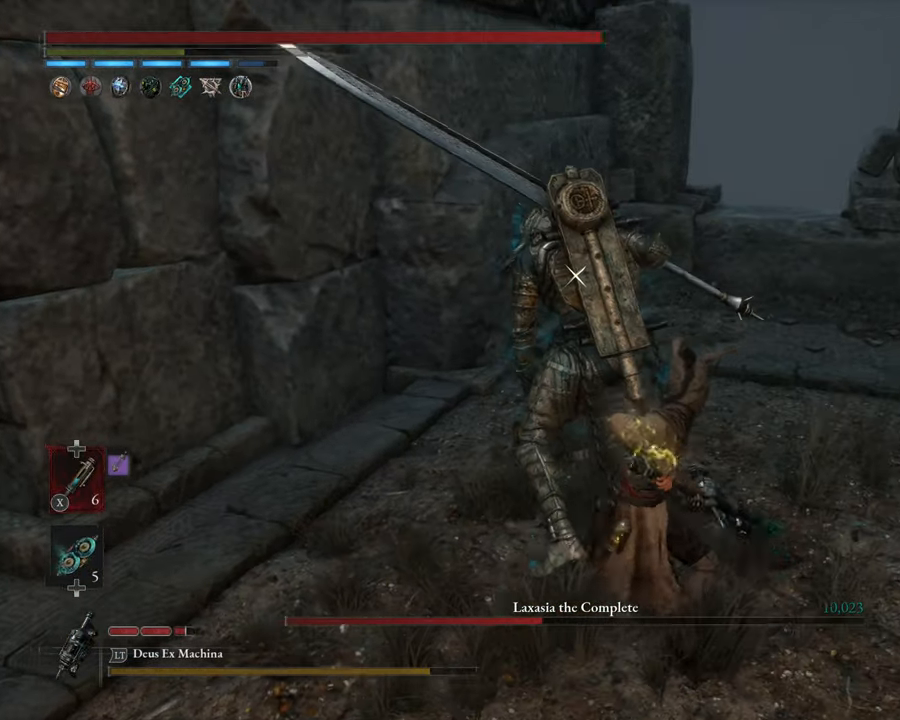
Gameplay with a controller (Xbox layout); each line is a JSON object with the inputs held at the frame after it. "events" lists button and stick changes between this image and that frame as [ms after this image, input, new state], when the widget could be followed in between. Not read: right_stick.
{"buttons": [], "left_stick": "down-left", "events": [[416, "left_stick", "down-left"]]}
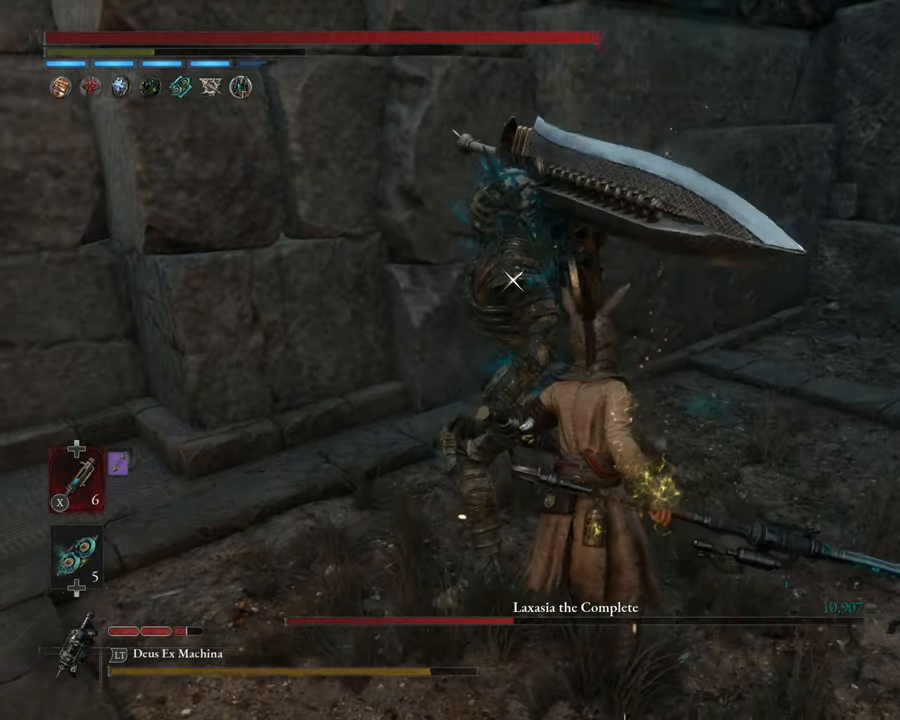
{"buttons": [], "left_stick": "up", "events": [[150, "B", "down"], [250, "left_stick", "up-left"], [283, "B", "up"], [316, "left_stick", "up"]]}
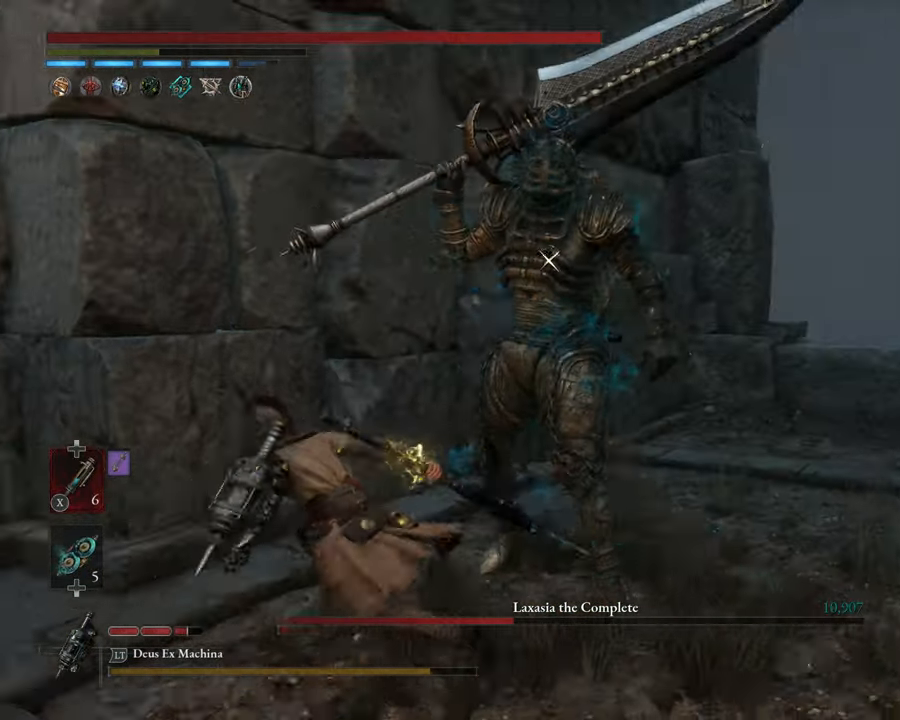
{"buttons": [], "left_stick": "right", "events": [[33, "left_stick", "up-right"], [100, "R1", "down"], [233, "R1", "up"], [383, "left_stick", "right"]]}
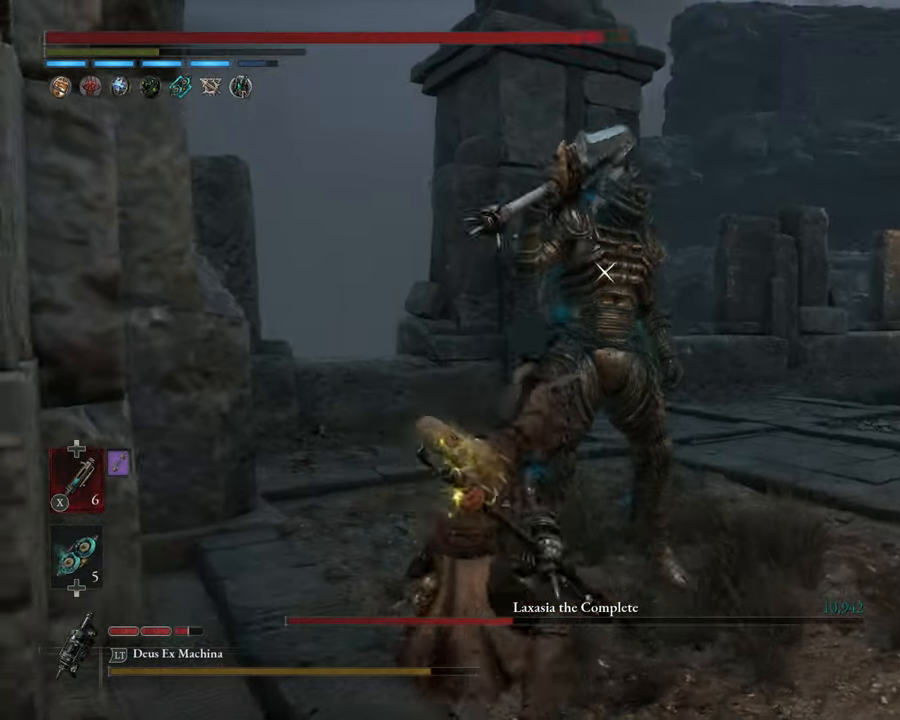
{"buttons": [], "left_stick": "right", "events": []}
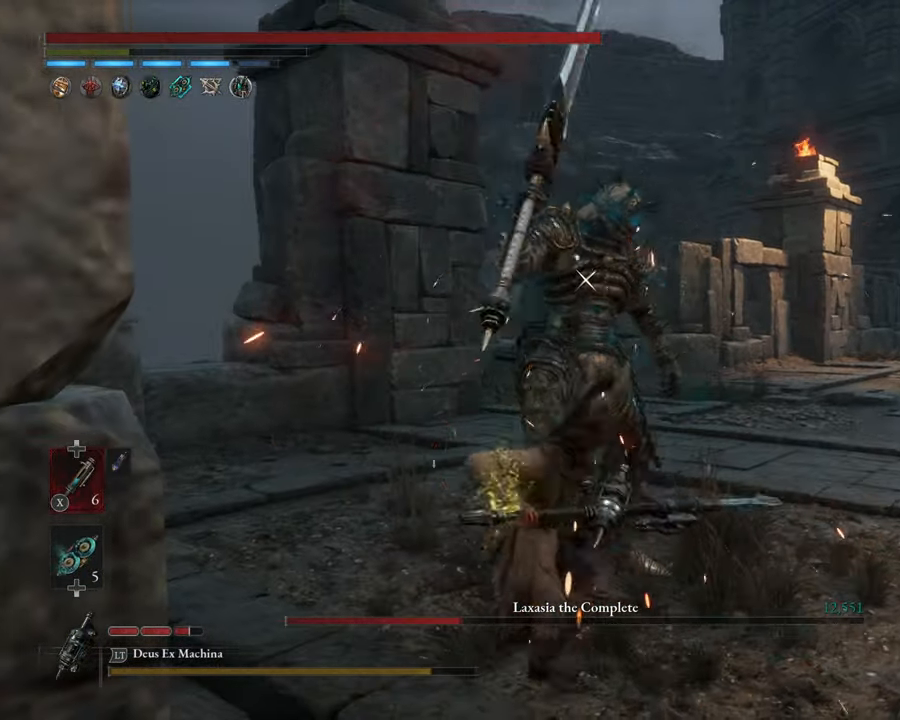
{"buttons": [], "left_stick": "right", "events": [[150, "B", "down"], [250, "B", "up"]]}
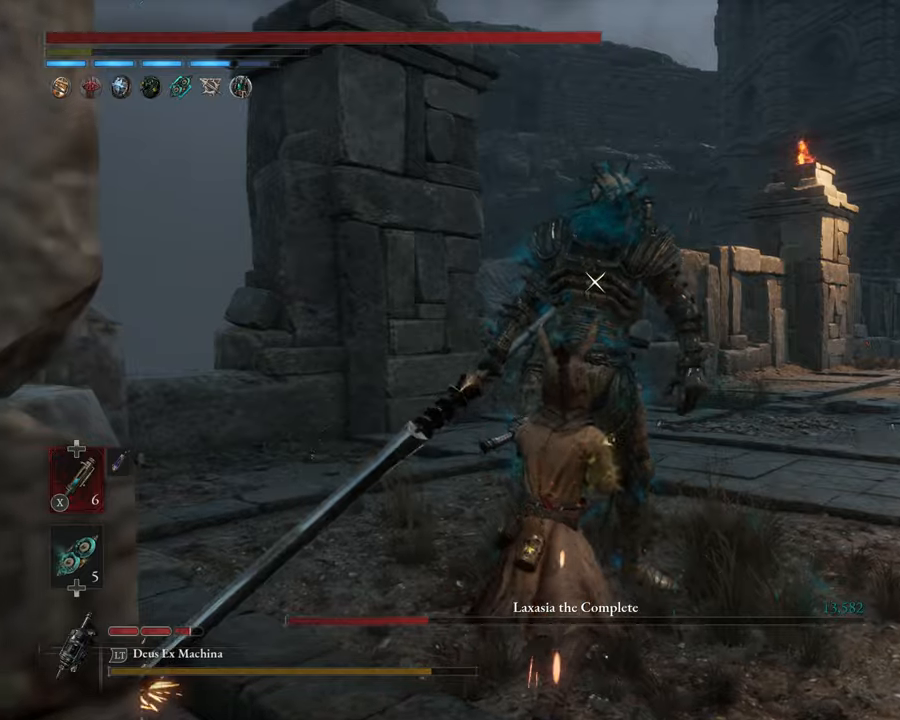
{"buttons": [], "left_stick": "right", "events": []}
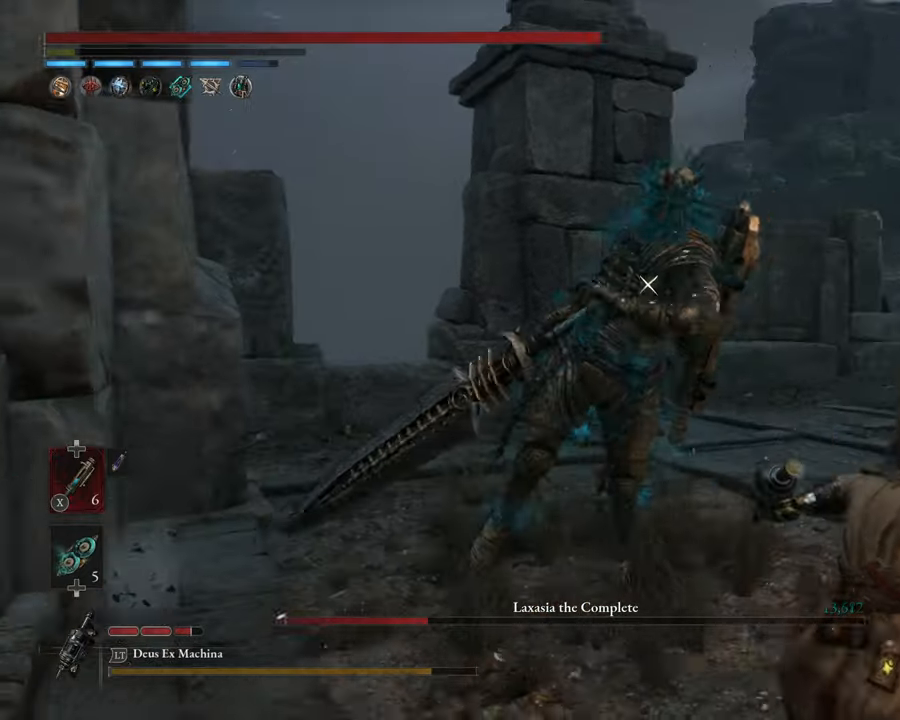
{"buttons": [], "left_stick": "up-right", "events": [[167, "B", "down"], [233, "left_stick", "up-right"], [283, "B", "up"]]}
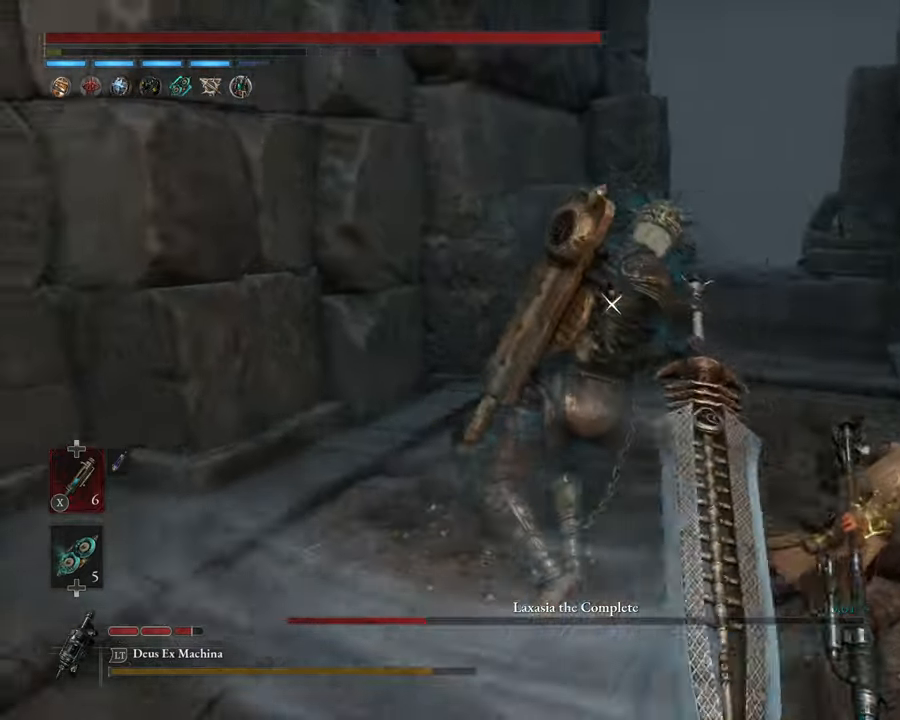
{"buttons": [], "left_stick": "down", "events": [[83, "left_stick", "down-right"], [267, "B", "down"], [267, "left_stick", "down"], [333, "B", "up"]]}
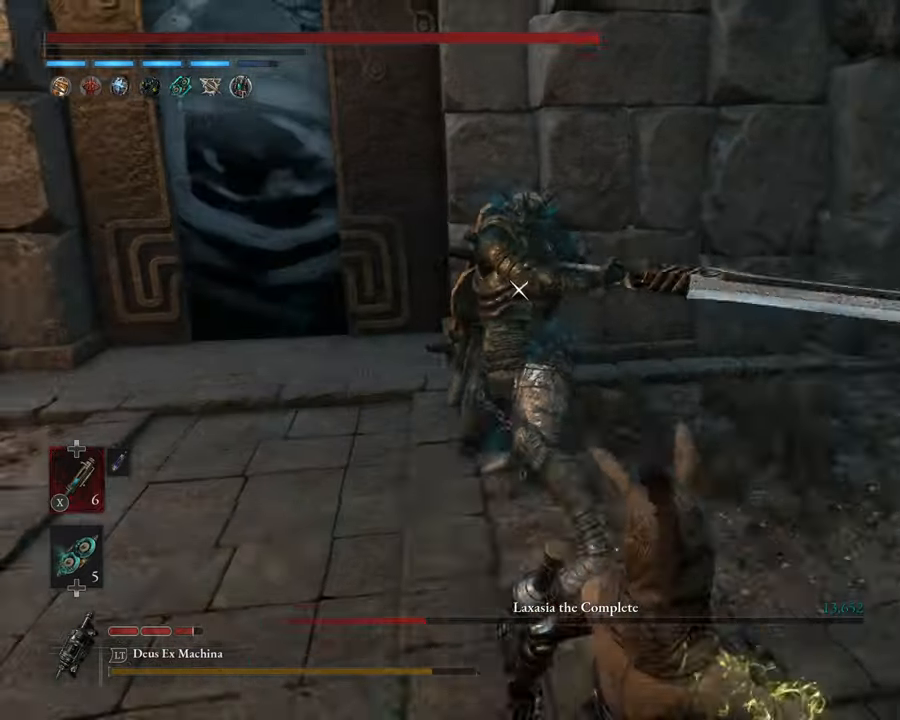
{"buttons": [], "left_stick": "down", "events": []}
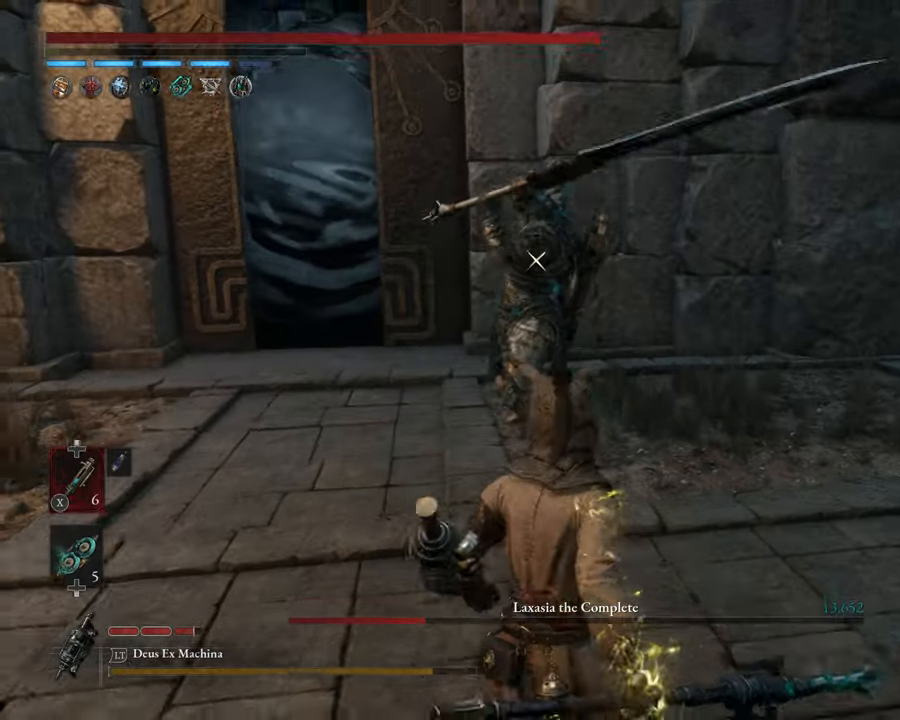
{"buttons": [], "left_stick": "down", "events": [[200, "Y", "down"], [267, "Y", "up"]]}
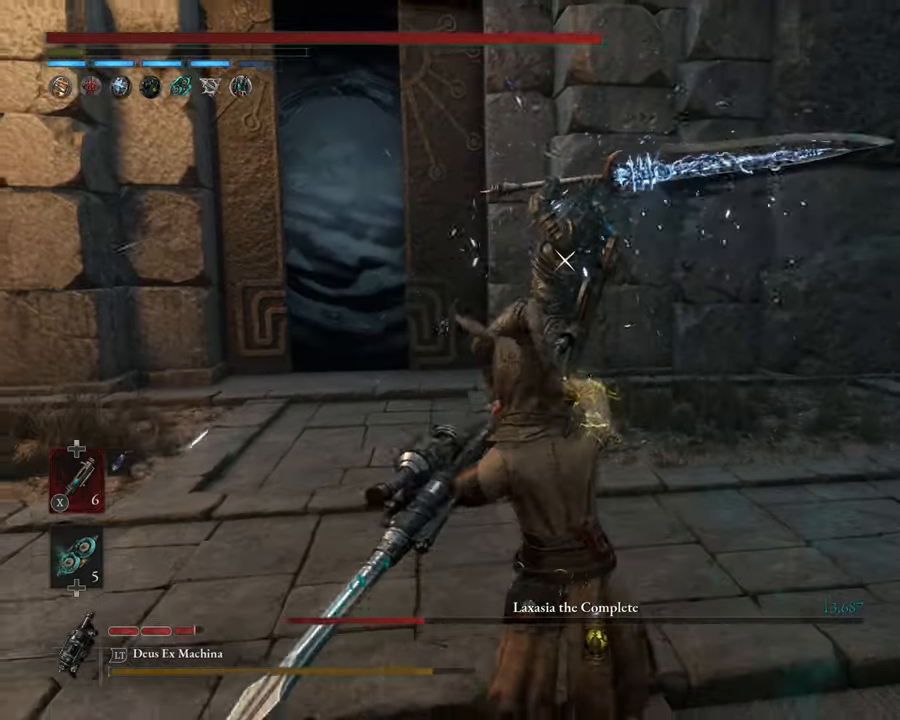
{"buttons": [], "left_stick": "up-left", "events": [[83, "left_stick", "down-right"], [300, "left_stick", "up-right"], [367, "left_stick", "up-left"]]}
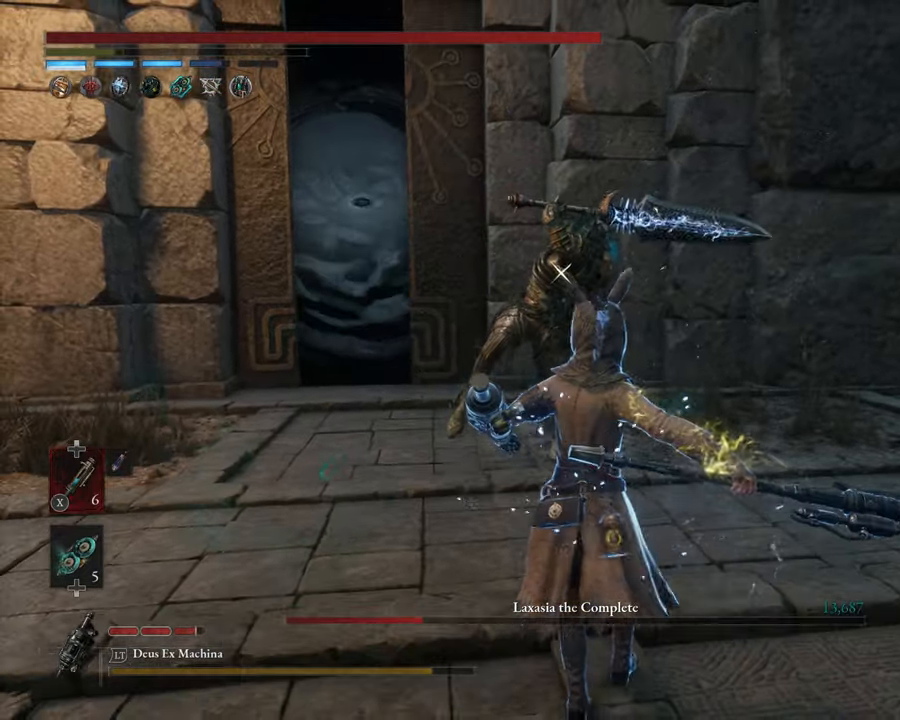
{"buttons": [], "left_stick": "up-left", "events": [[167, "B", "down"], [300, "B", "up"]]}
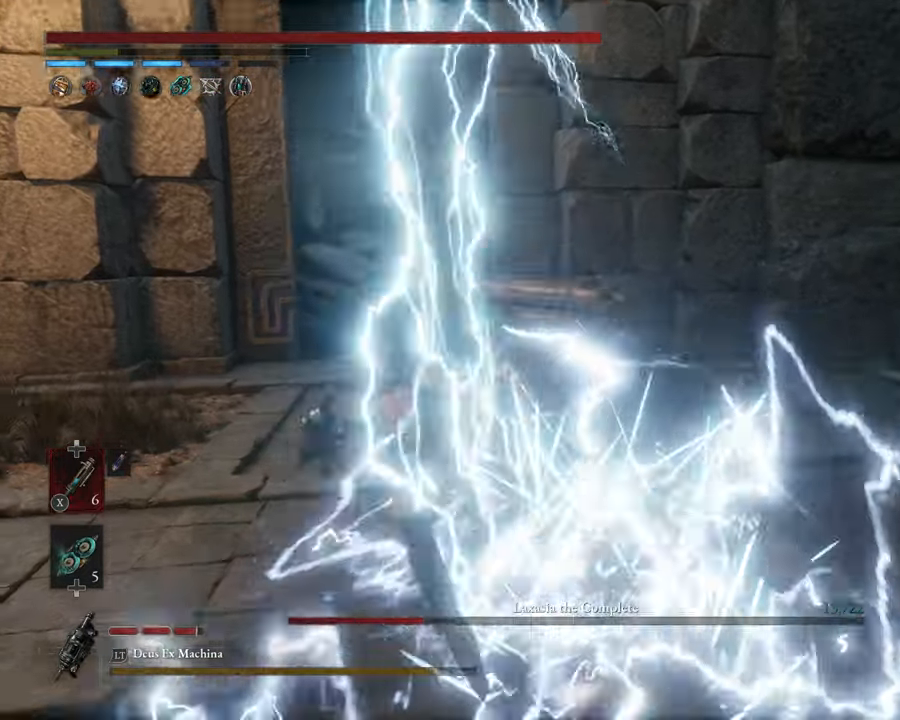
{"buttons": [], "left_stick": "up-left", "events": [[317, "R1", "down"], [450, "R1", "up"]]}
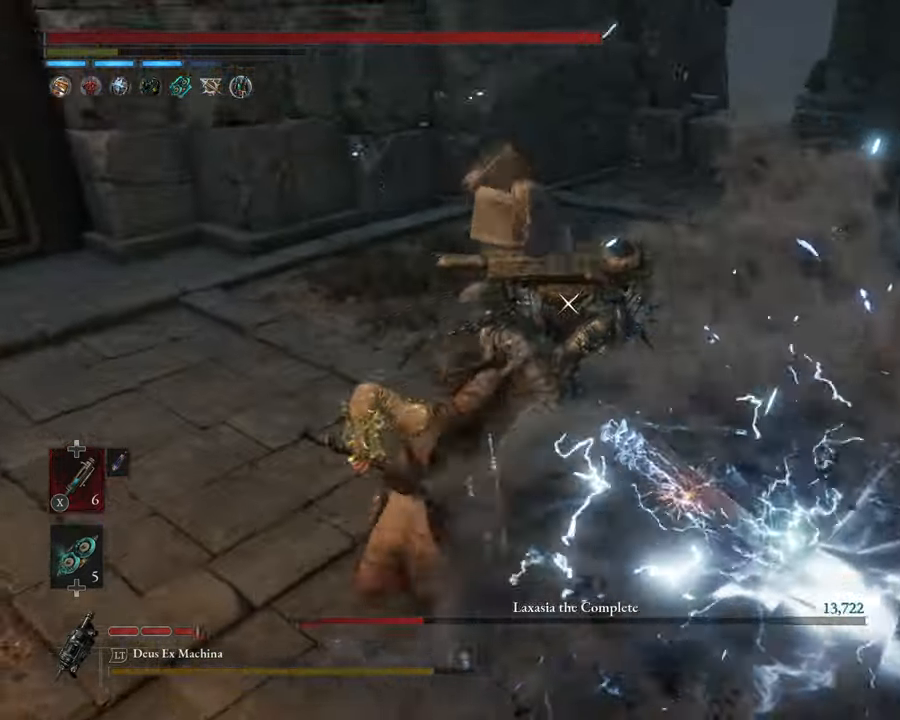
{"buttons": [], "left_stick": "up-left", "events": []}
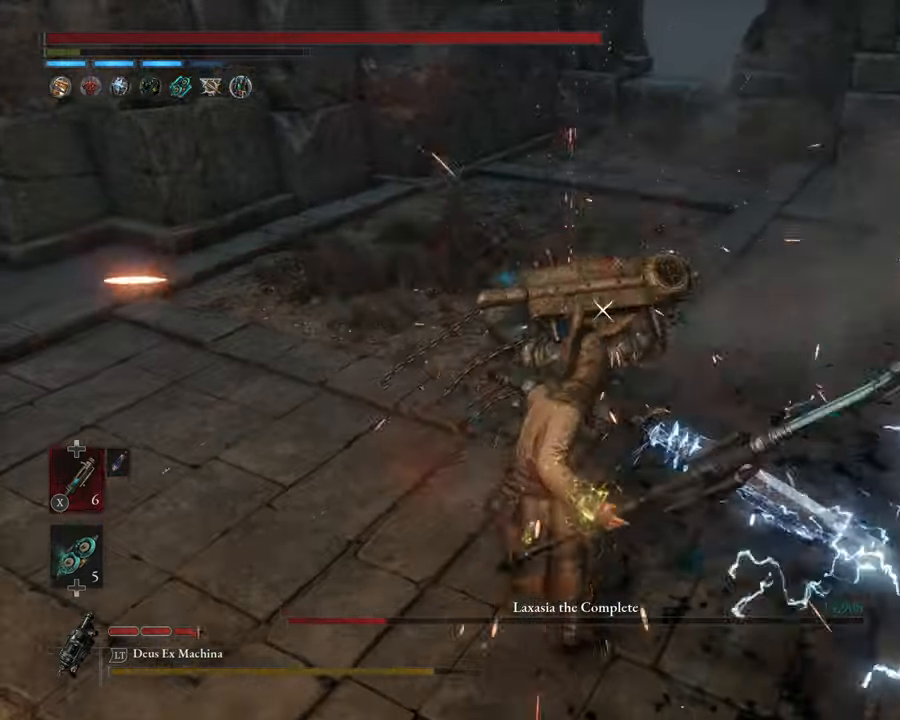
{"buttons": [], "left_stick": "up", "events": [[333, "B", "down"], [367, "left_stick", "up"], [433, "B", "up"]]}
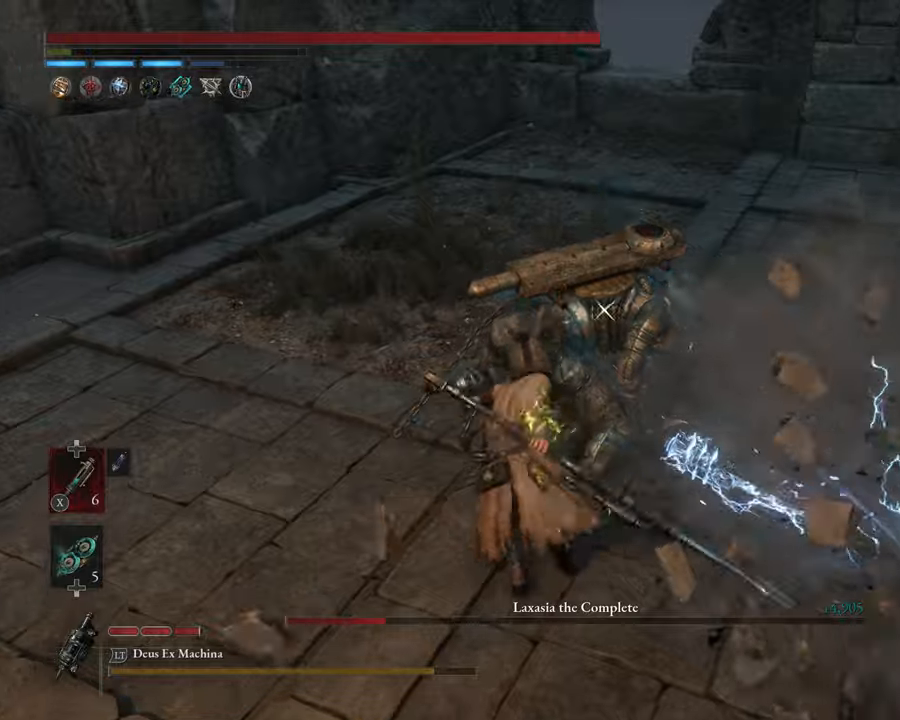
{"buttons": [], "left_stick": "up-right", "events": [[100, "left_stick", "up-right"], [267, "R1", "down"], [400, "R1", "up"]]}
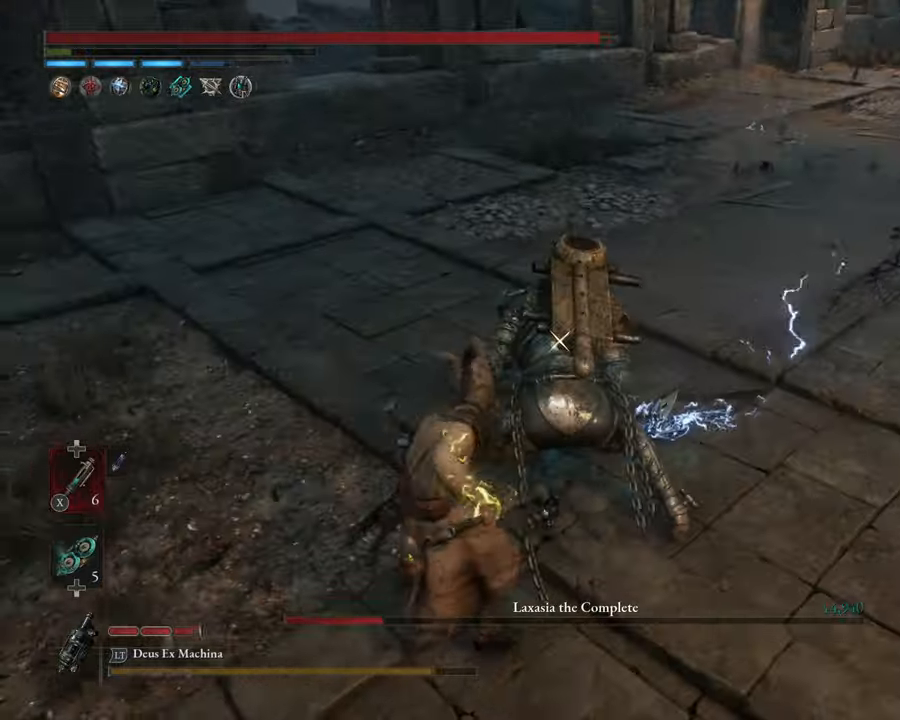
{"buttons": [], "left_stick": "center", "events": [[267, "left_stick", "center"]]}
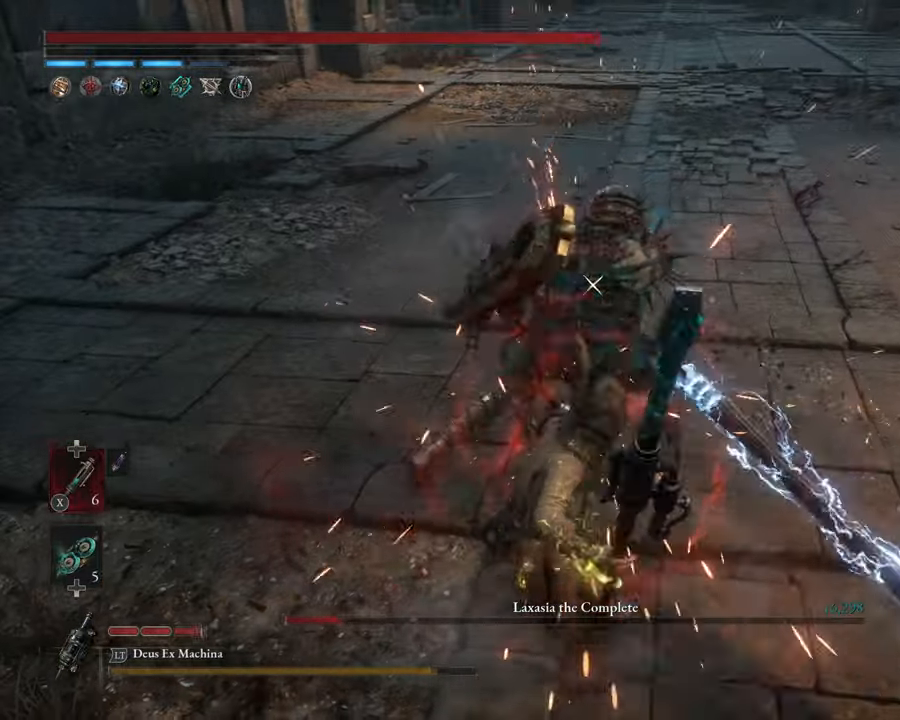
{"buttons": [], "left_stick": "right", "events": [[234, "left_stick", "right"]]}
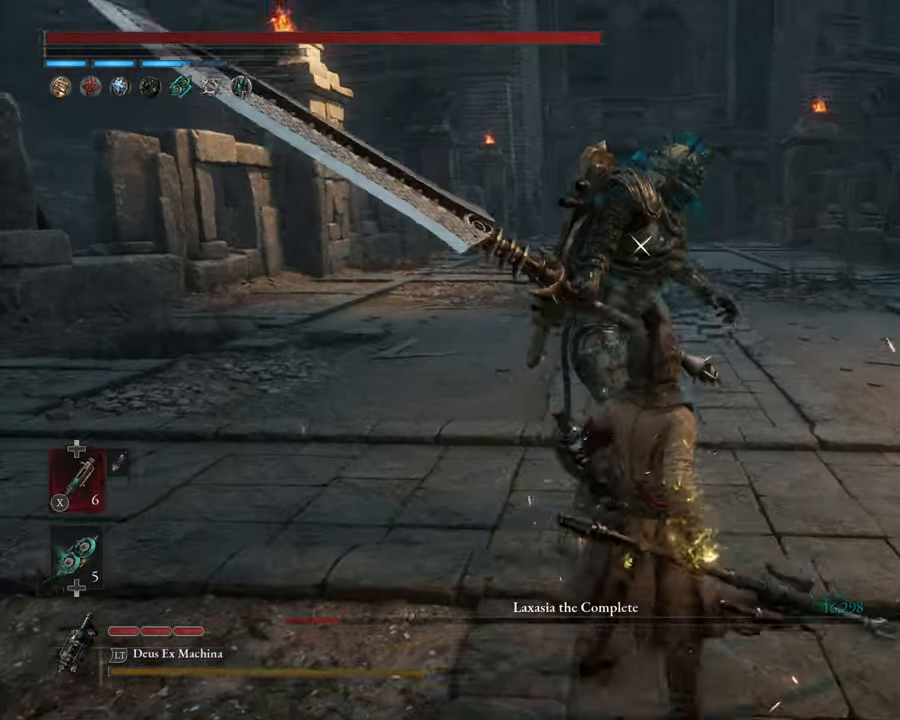
{"buttons": ["R1"], "left_stick": "up", "events": [[34, "left_stick", "up-right"], [200, "B", "down"], [300, "left_stick", "up"], [317, "B", "up"], [450, "R1", "down"]]}
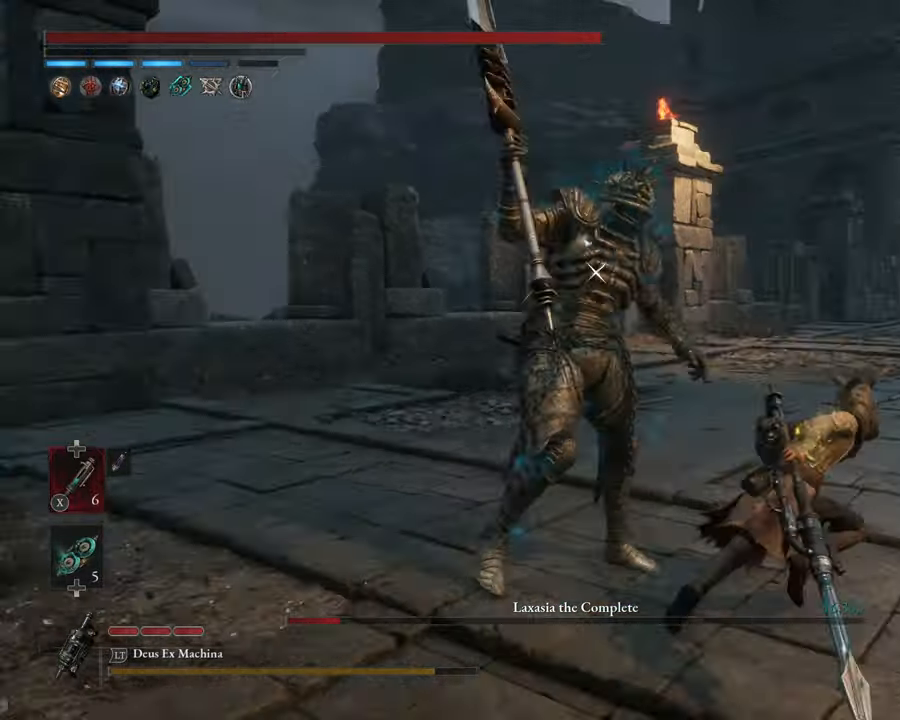
{"buttons": [], "left_stick": "center", "events": [[84, "R1", "up"], [84, "left_stick", "up-left"], [200, "left_stick", "center"], [350, "DPAD_UP", "down"], [417, "DPAD_UP", "up"]]}
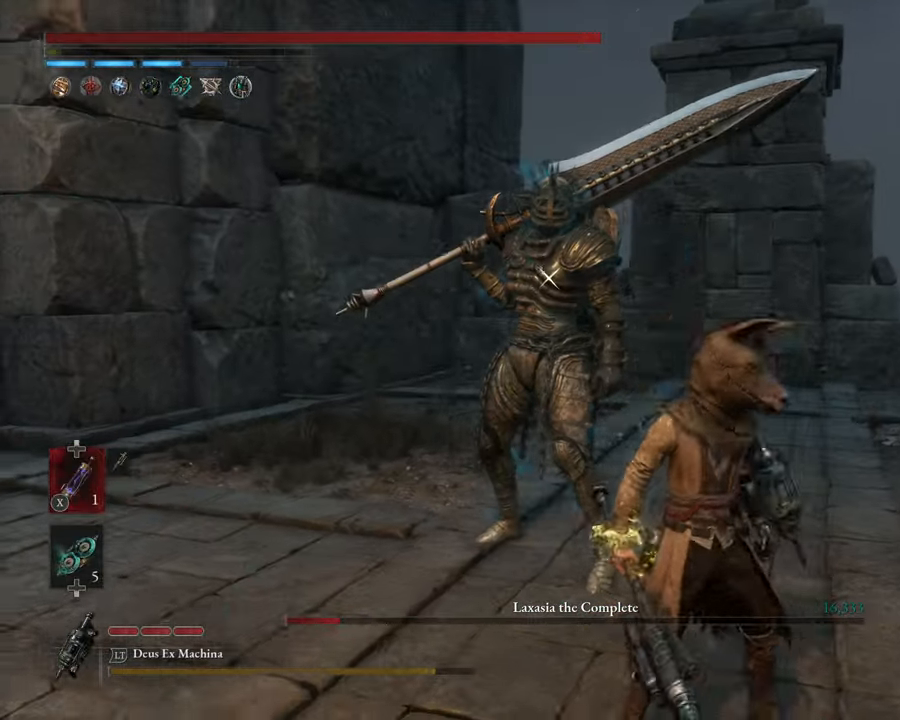
{"buttons": [], "left_stick": "up", "events": [[384, "R1", "down"], [384, "left_stick", "up"], [484, "R1", "up"]]}
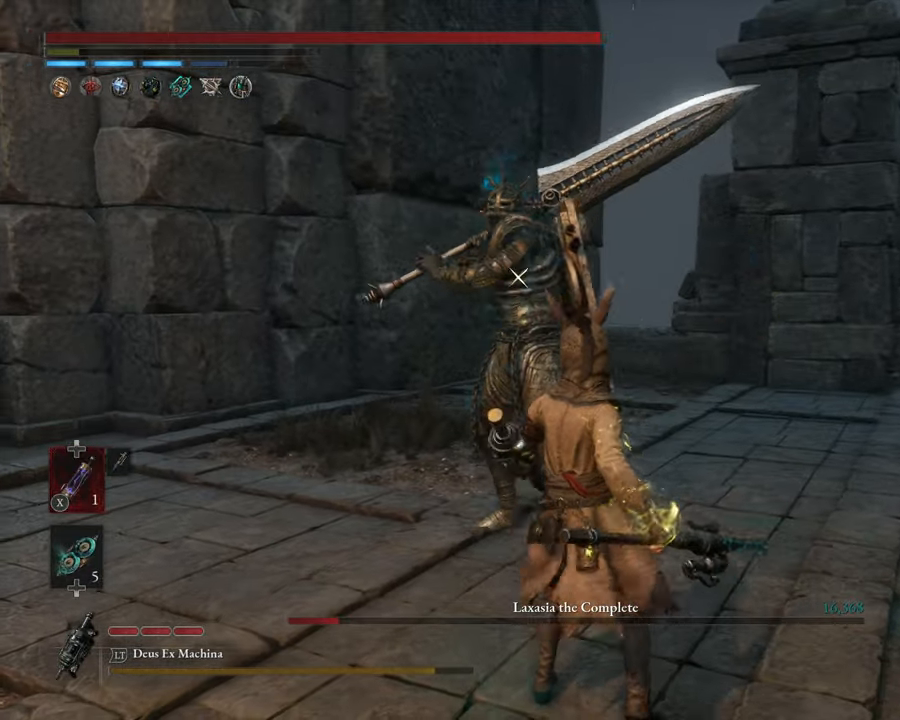
{"buttons": [], "left_stick": "up", "events": []}
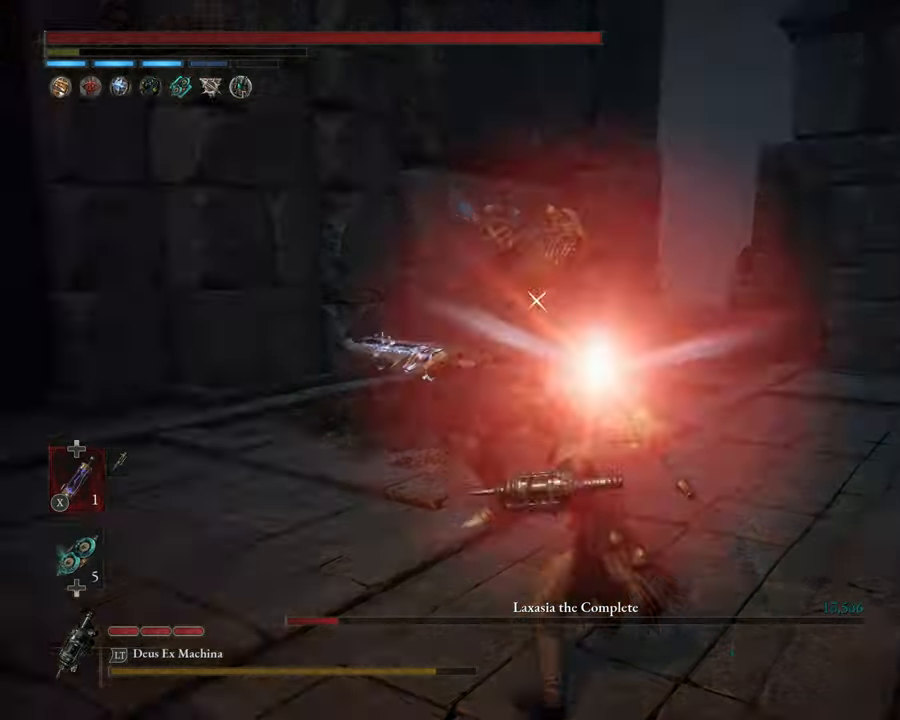
{"buttons": [], "left_stick": "center", "events": [[100, "left_stick", "center"]]}
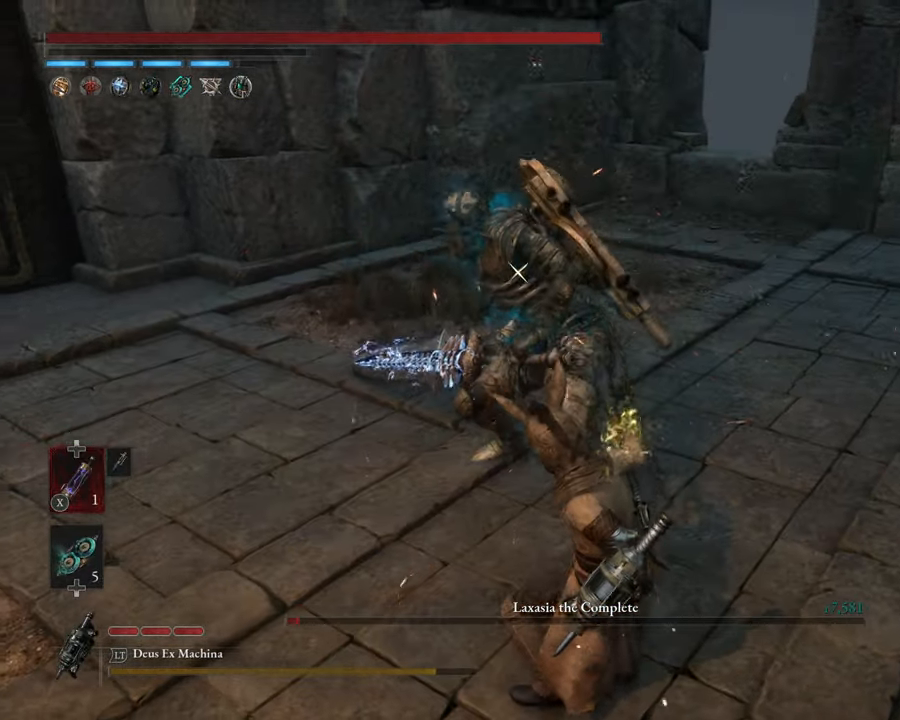
{"buttons": ["R1"], "left_stick": "up", "events": [[167, "left_stick", "up"], [217, "R1", "down"], [334, "R1", "up"], [384, "R1", "down"], [450, "R1", "up"], [500, "R1", "down"]]}
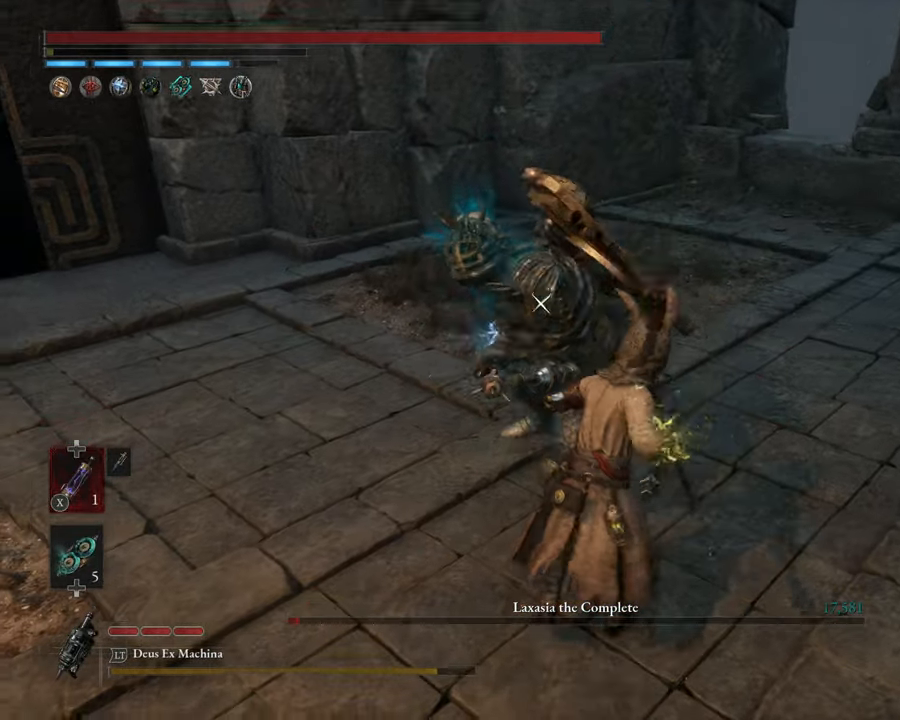
{"buttons": [], "left_stick": "up", "events": [[67, "R1", "up"], [117, "R1", "down"], [184, "R1", "up"]]}
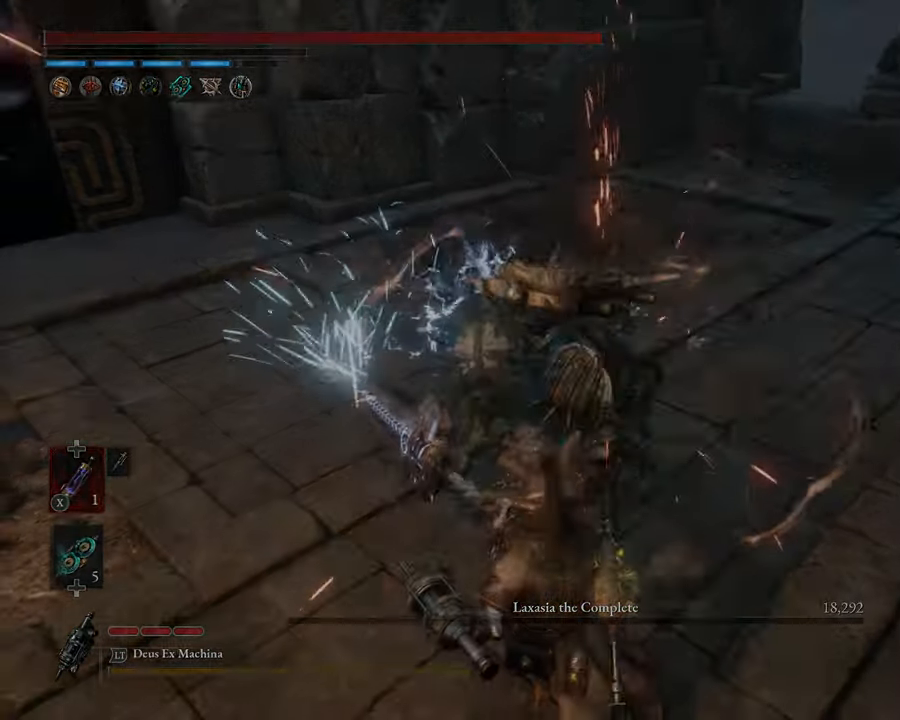
{"buttons": [], "left_stick": "center", "events": [[150, "A", "down"], [166, "left_stick", "center"], [266, "A", "up"]]}
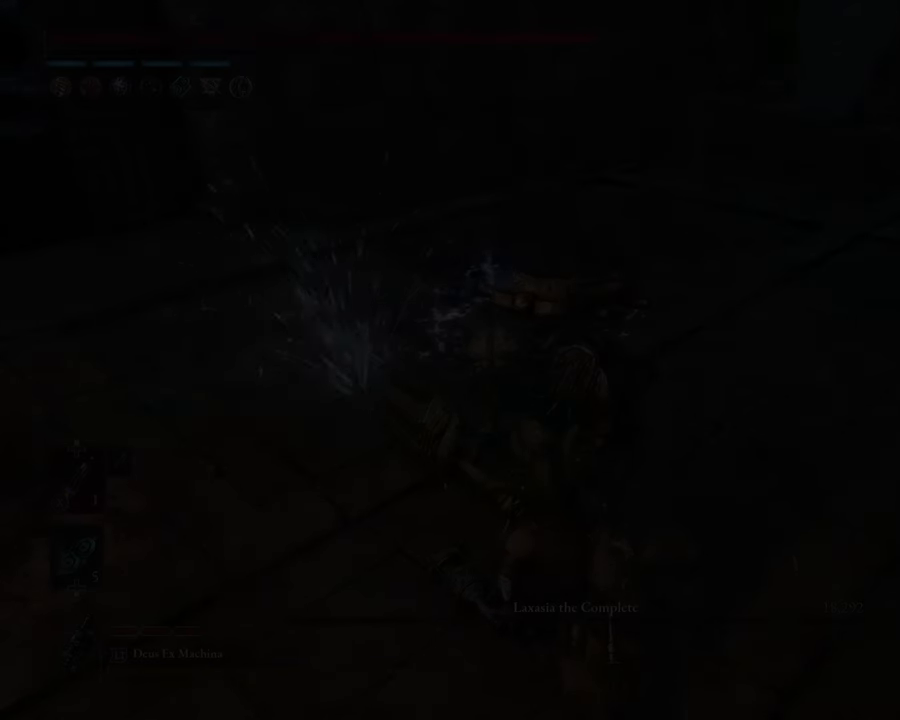
{"buttons": ["A"], "left_stick": "center", "events": [[366, "A", "down"]]}
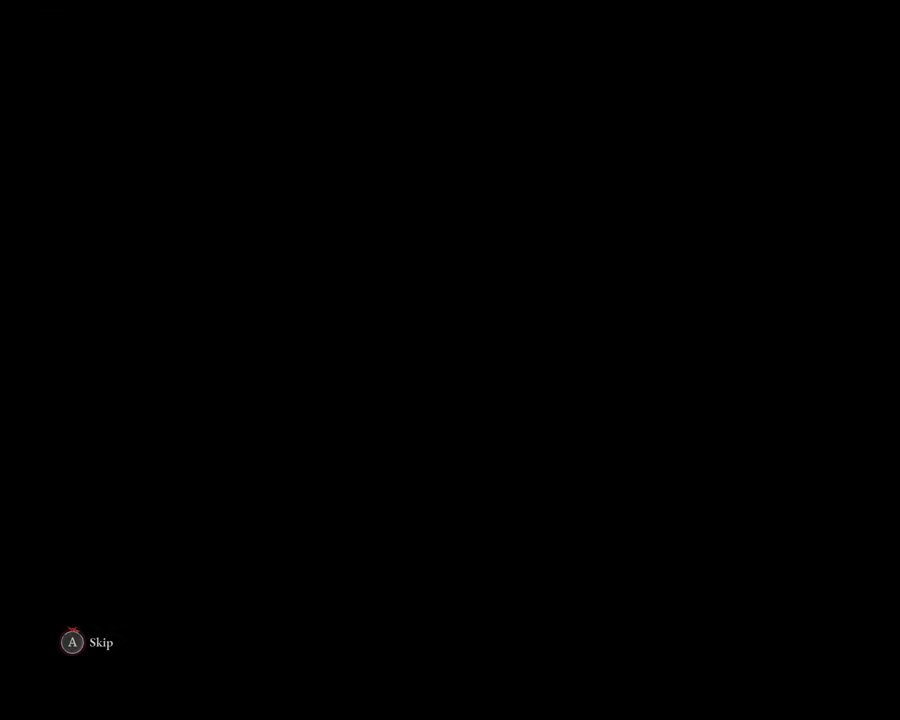
{"buttons": ["A"], "left_stick": "center", "events": []}